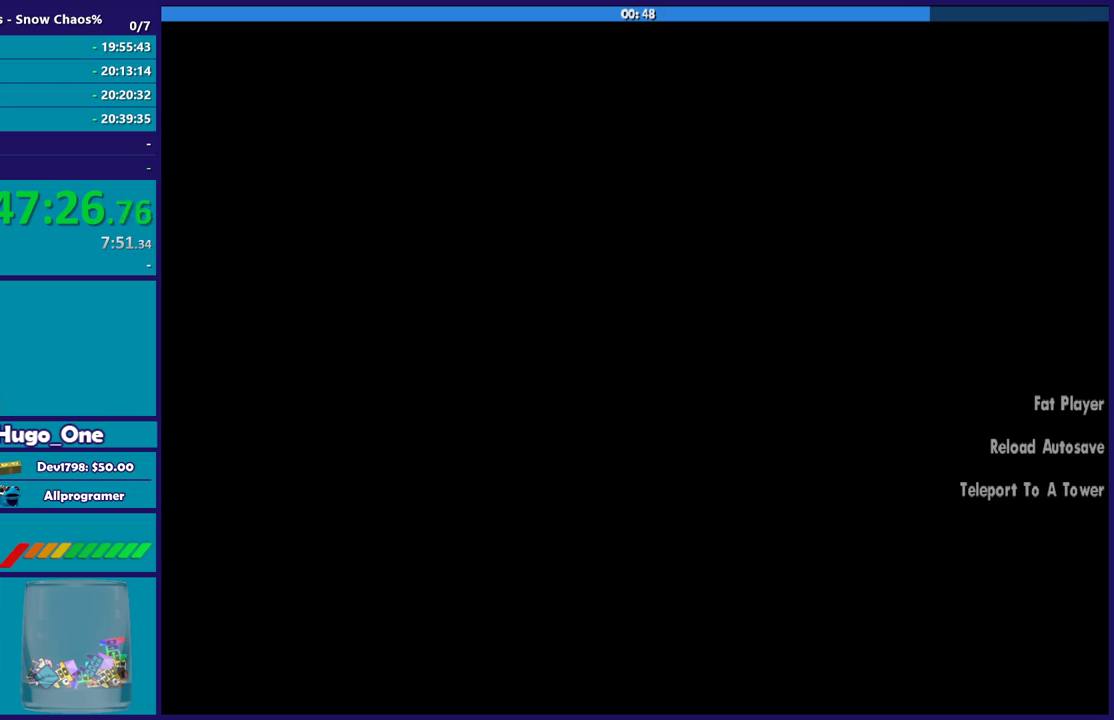
Gameplay with a controller (Xbox layout); each line is a JSON object with the inputs held at the frame after it. "events" lists button and stick changes between this image and that frame as [ms after this image, input, new state], when the widget could be followed in between.
{"buttons": ["A"], "left_stick": "center", "right_stick": "center", "events": [[67, "A", "down"], [234, "A", "up"], [301, "A", "down"], [401, "A", "up"], [501, "A", "down"]]}
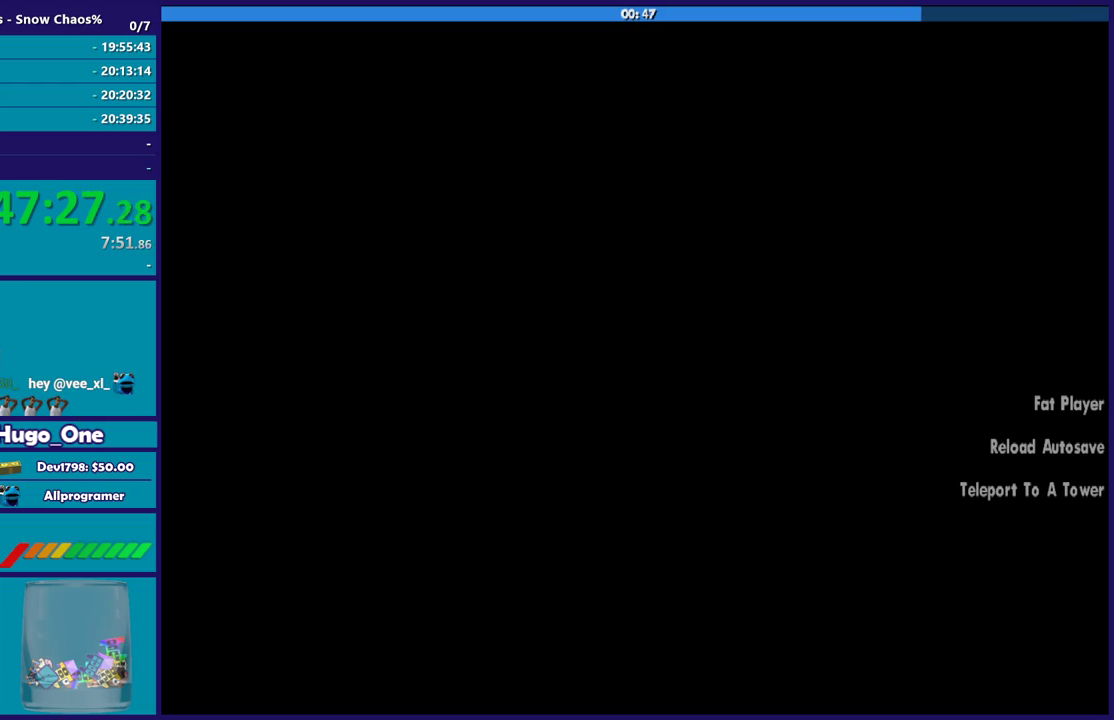
{"buttons": [], "left_stick": "center", "right_stick": "center", "events": [[100, "A", "up"], [200, "A", "down"], [300, "A", "up"], [400, "A", "down"], [500, "A", "up"]]}
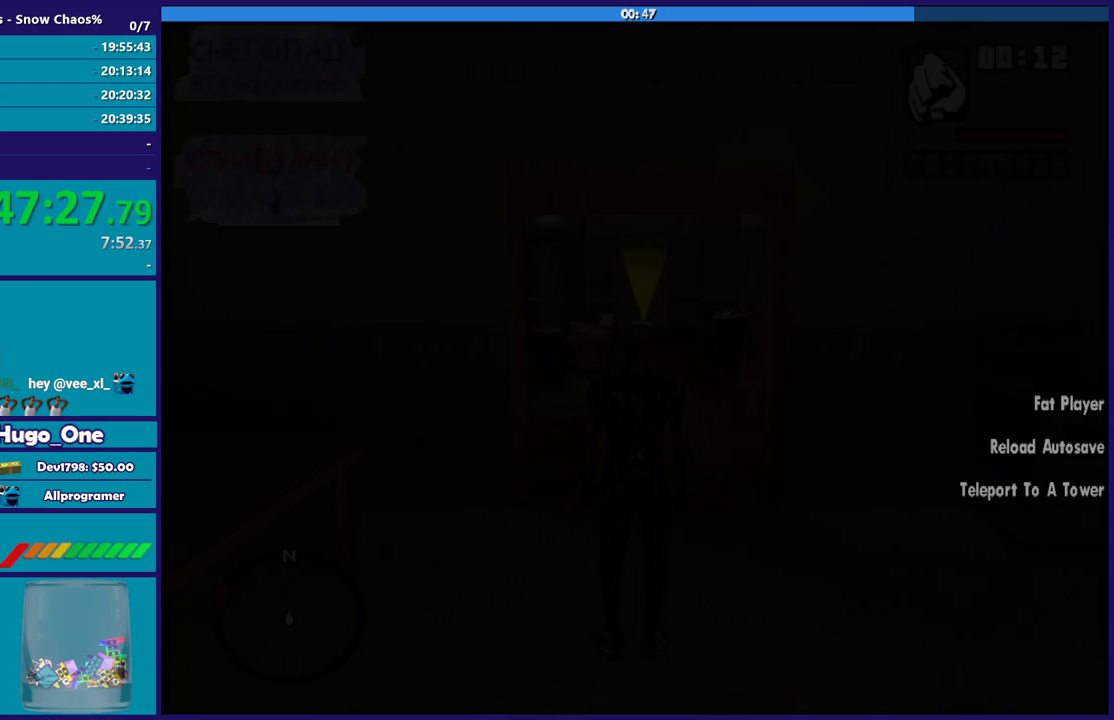
{"buttons": ["A"], "left_stick": "center", "right_stick": "center", "events": [[100, "A", "down"], [201, "A", "up"], [301, "A", "down"], [367, "A", "up"], [501, "A", "down"]]}
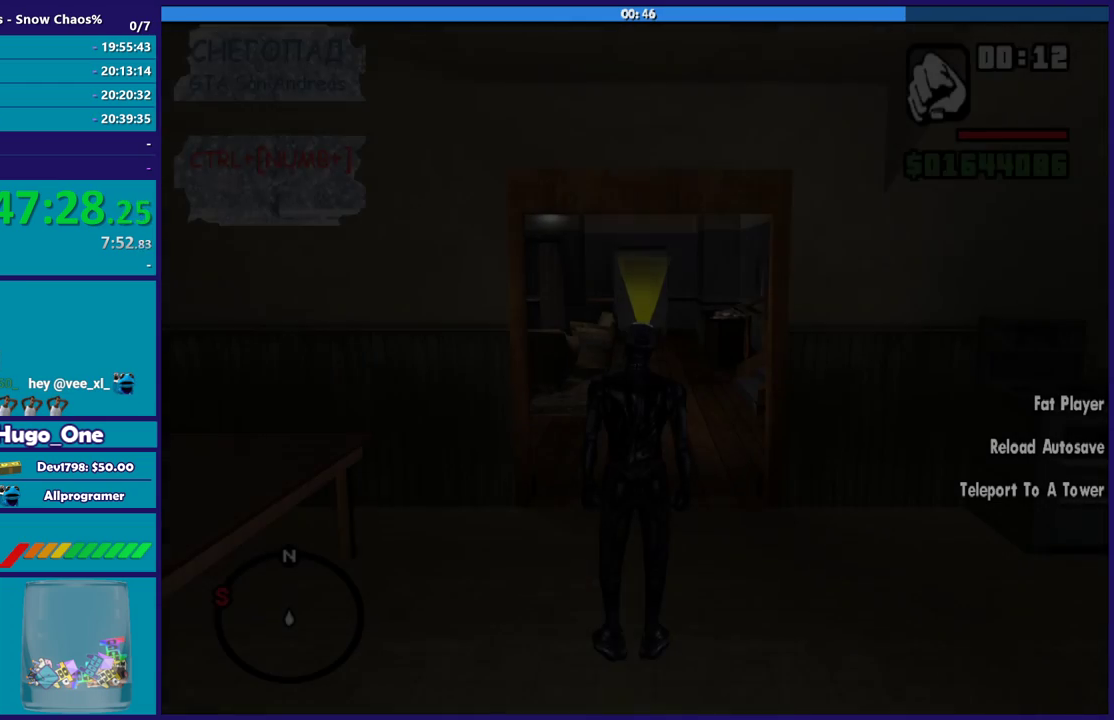
{"buttons": [], "left_stick": "up", "right_stick": "center", "events": [[100, "A", "up"], [200, "A", "down"], [267, "left_stick", "up"], [300, "A", "up"], [367, "A", "down"], [500, "A", "up"]]}
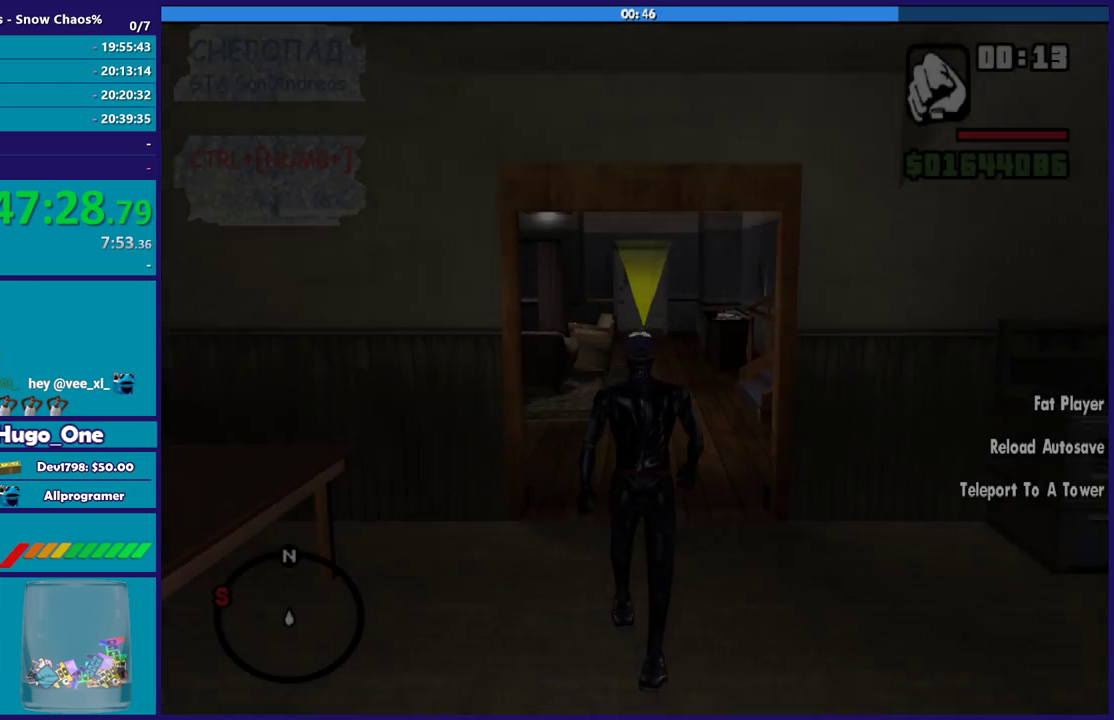
{"buttons": ["A"], "left_stick": "up", "right_stick": "center", "events": [[67, "A", "down"], [167, "A", "up"], [267, "A", "down"], [401, "A", "up"], [467, "A", "down"]]}
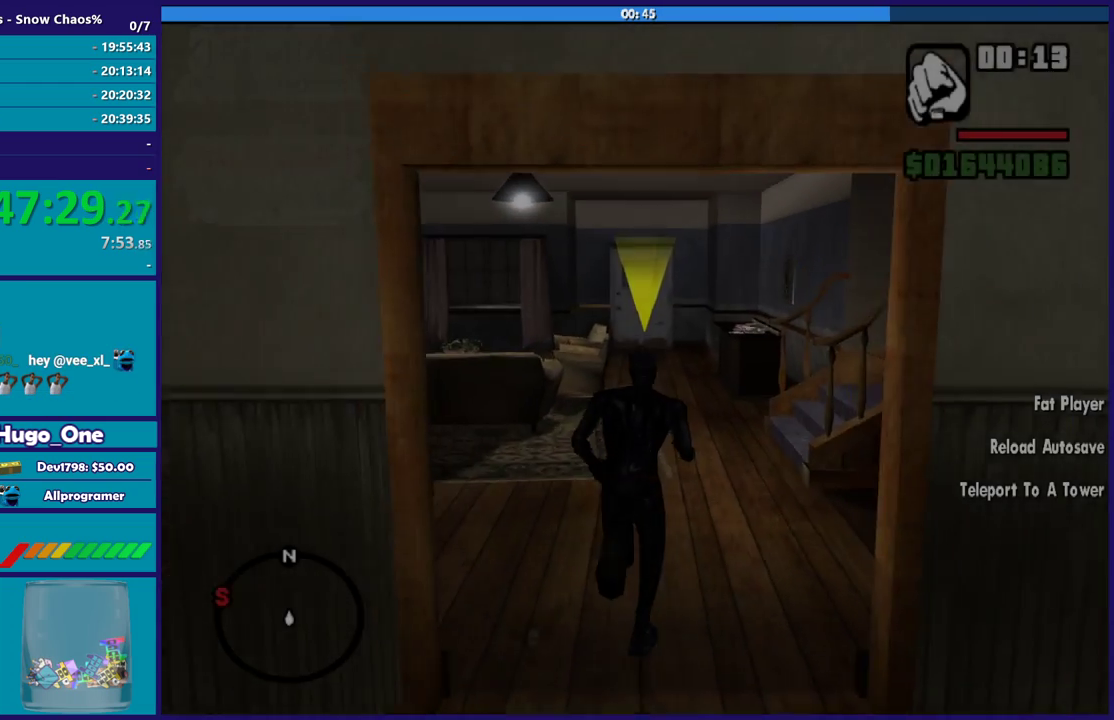
{"buttons": ["X"], "left_stick": "up", "right_stick": "center", "events": [[233, "X", "down"], [333, "A", "up"]]}
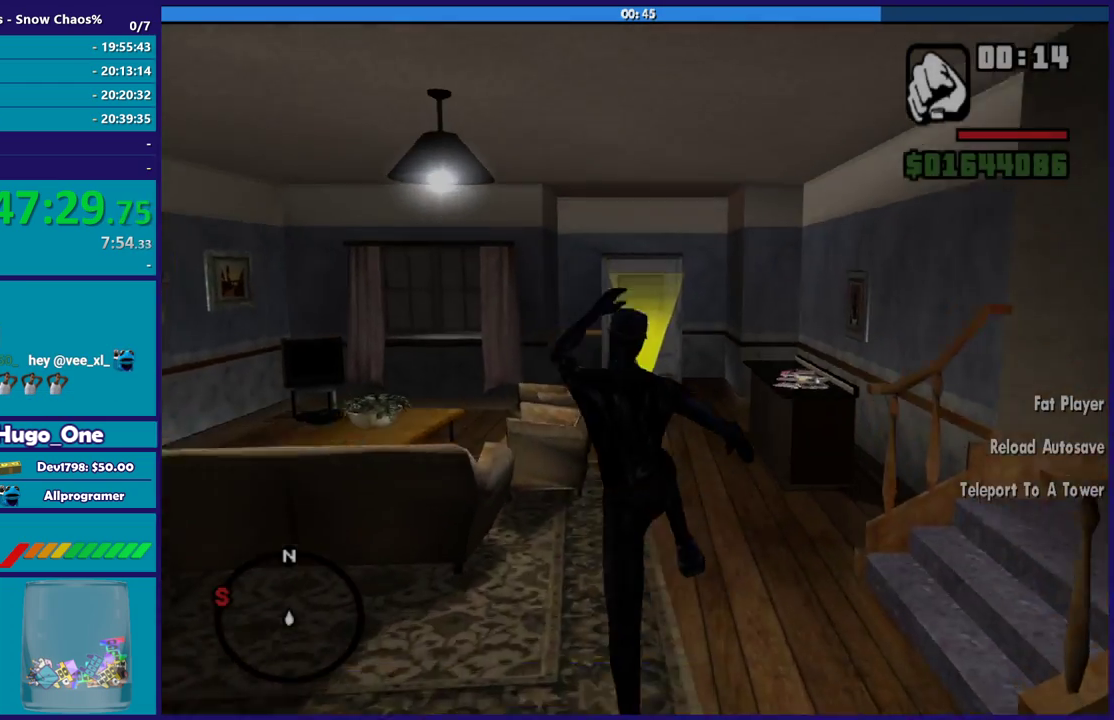
{"buttons": ["A"], "left_stick": "up", "right_stick": "center", "events": [[67, "X", "up"], [167, "A", "down"], [301, "A", "up"], [401, "A", "down"]]}
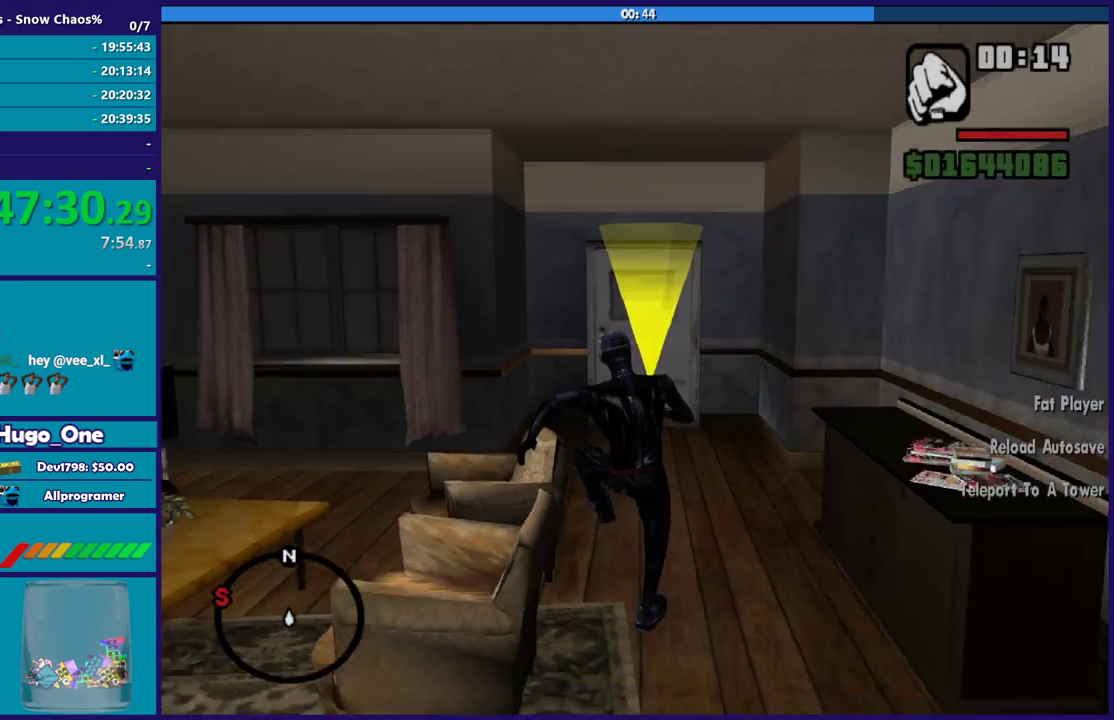
{"buttons": ["A"], "left_stick": "up", "right_stick": "center", "events": [[33, "A", "up"], [100, "A", "down"], [233, "A", "up"], [333, "A", "down"], [400, "A", "up"], [500, "A", "down"]]}
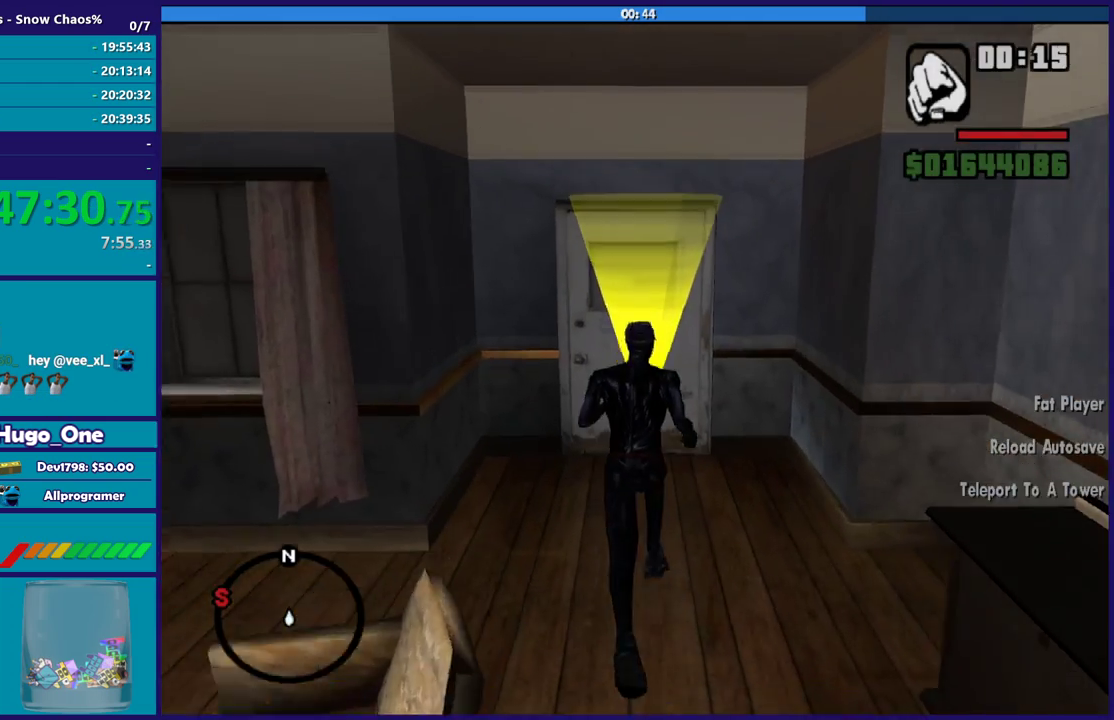
{"buttons": [], "left_stick": "up", "right_stick": "center", "events": [[100, "A", "up"], [200, "A", "down"], [301, "A", "up"], [434, "A", "down"], [501, "A", "up"]]}
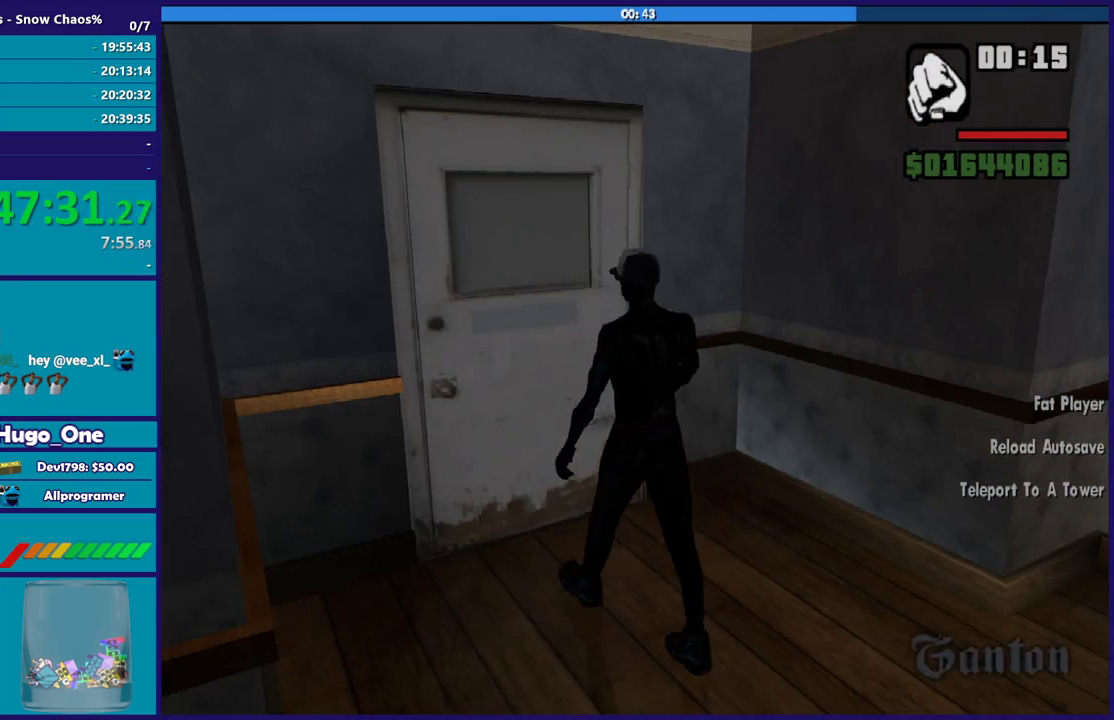
{"buttons": ["A"], "left_stick": "center", "right_stick": "center", "events": [[100, "A", "down"], [133, "left_stick", "center"], [200, "A", "up"], [300, "A", "down"], [434, "A", "up"], [500, "A", "down"]]}
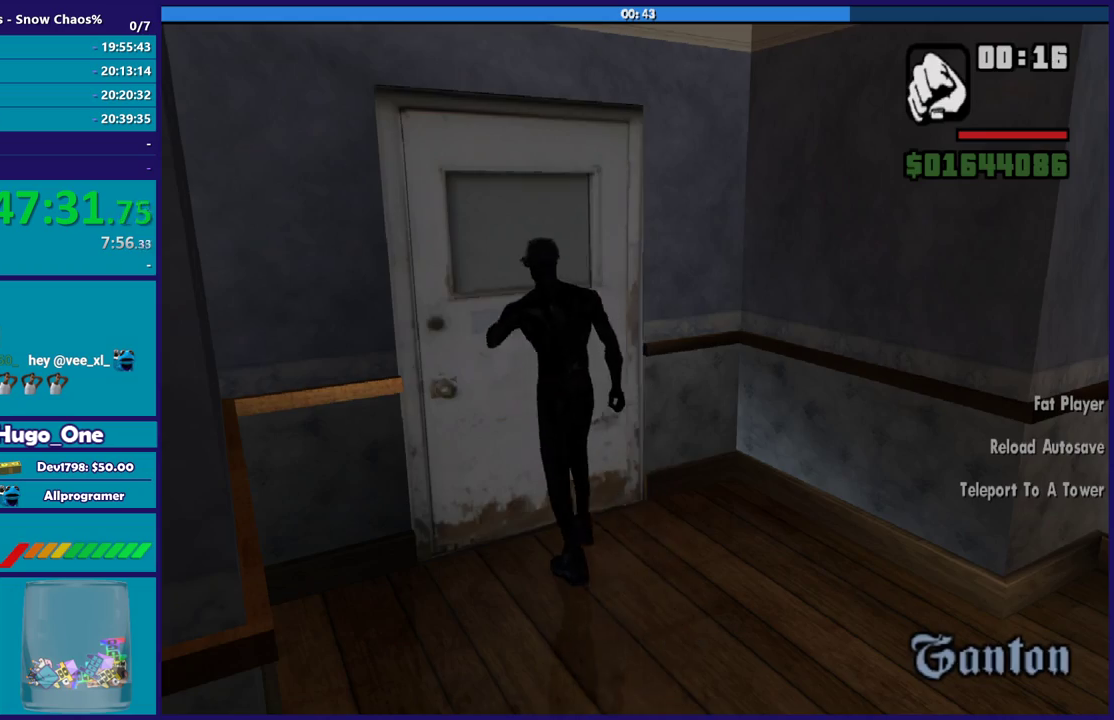
{"buttons": [], "left_stick": "up-left", "right_stick": "center", "events": [[100, "A", "up"], [167, "left_stick", "up-left"], [201, "A", "down"], [234, "left_stick", "left"], [301, "A", "up"], [334, "left_stick", "down-right"], [434, "left_stick", "up-left"]]}
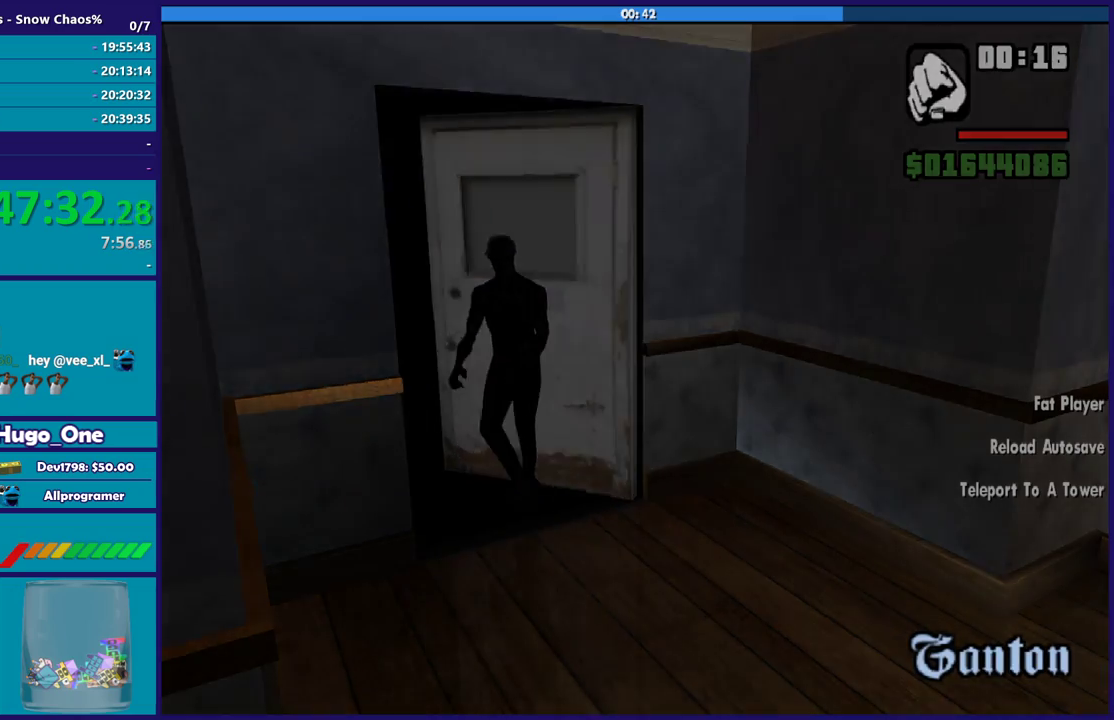
{"buttons": ["A"], "left_stick": "up", "right_stick": "center", "events": [[133, "A", "down"], [233, "A", "up"], [300, "left_stick", "center"], [333, "A", "down"], [400, "left_stick", "up"], [434, "A", "up"], [500, "A", "down"]]}
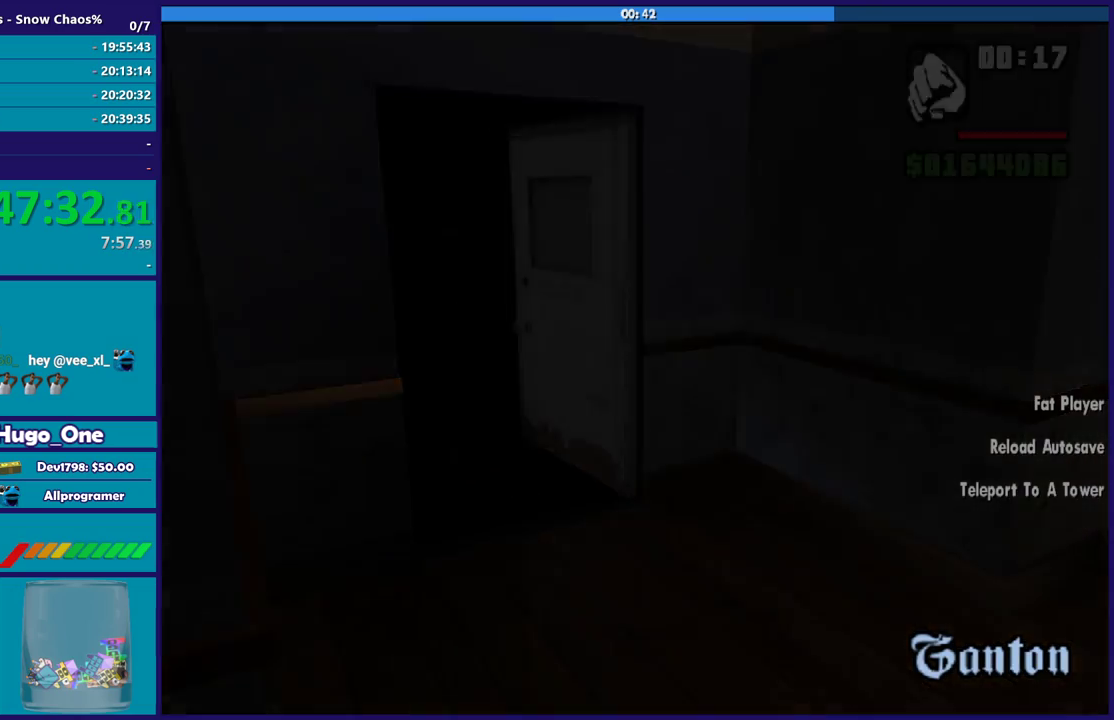
{"buttons": [], "left_stick": "up", "right_stick": "center", "events": [[100, "A", "up"], [167, "A", "down"], [267, "A", "up"], [367, "A", "down"], [467, "A", "up"]]}
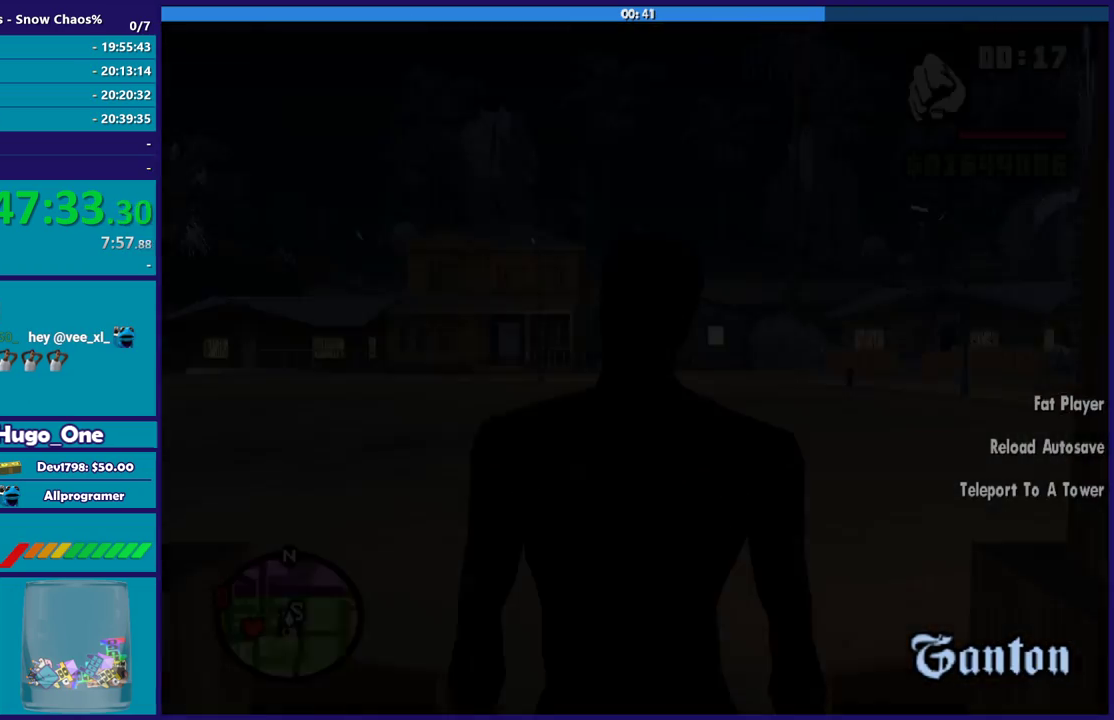
{"buttons": ["A"], "left_stick": "up", "right_stick": "center", "events": [[67, "A", "down"], [167, "A", "up"], [233, "A", "down"], [333, "A", "up"], [434, "A", "down"]]}
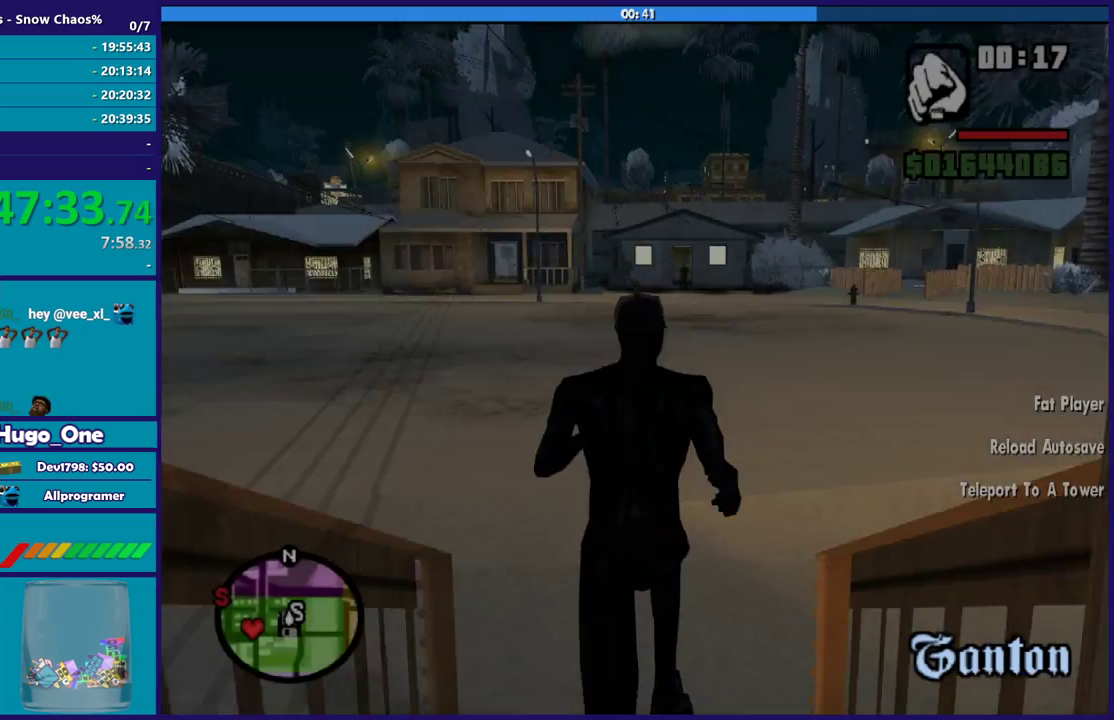
{"buttons": ["A"], "left_stick": "up-right", "right_stick": "center", "events": [[34, "A", "up"], [67, "left_stick", "up-right"], [100, "A", "down"], [234, "A", "up"], [301, "A", "down"], [401, "A", "up"], [501, "A", "down"]]}
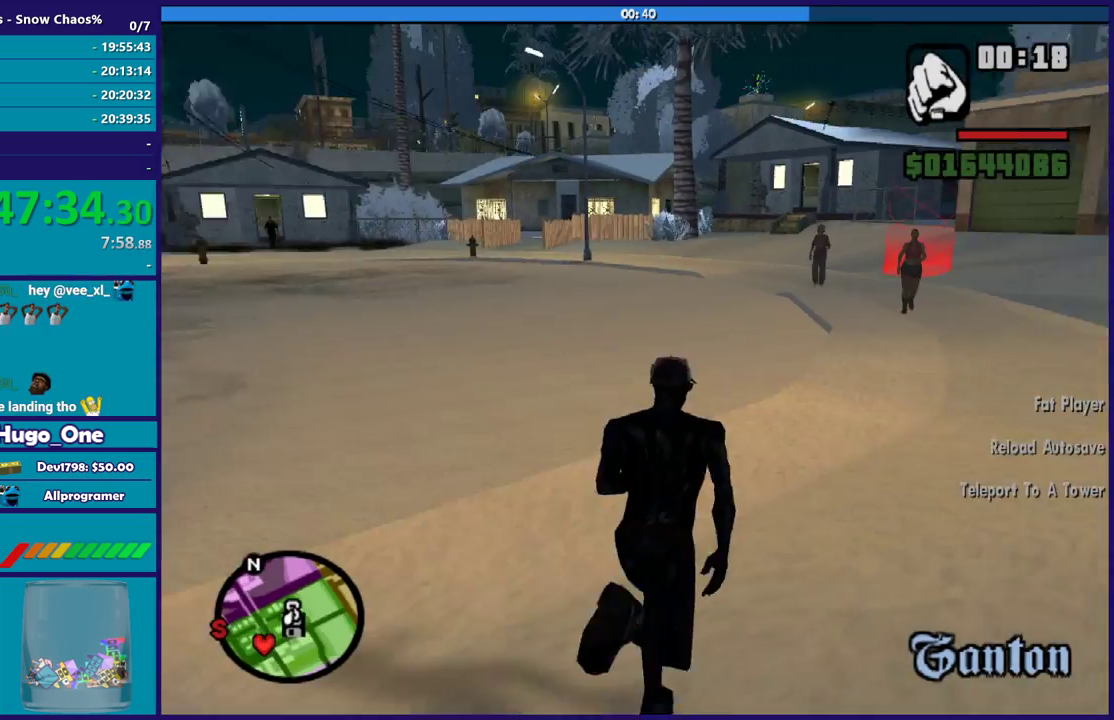
{"buttons": [], "left_stick": "up", "right_stick": "down-left", "events": [[133, "X", "down"], [200, "A", "up"], [233, "left_stick", "up"], [300, "X", "up"], [434, "right_stick", "down-left"]]}
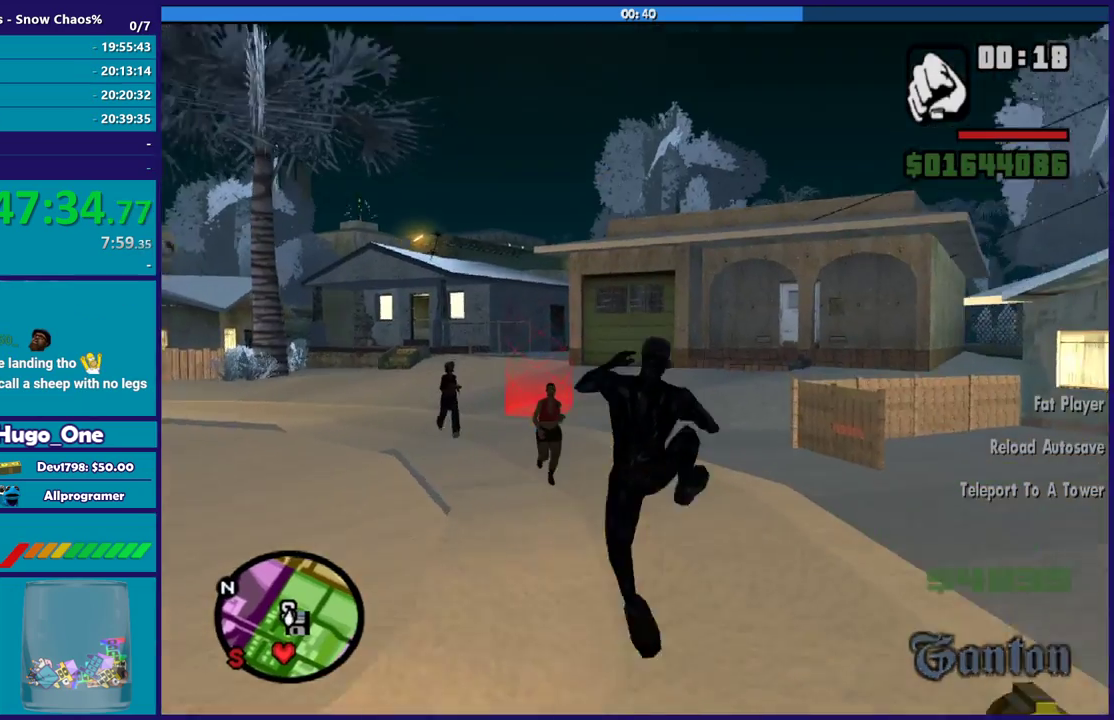
{"buttons": [], "left_stick": "up-left", "right_stick": "center", "events": [[100, "right_stick", "center"], [167, "A", "down"], [267, "A", "up"], [367, "A", "down"], [467, "A", "up"], [501, "left_stick", "up-left"]]}
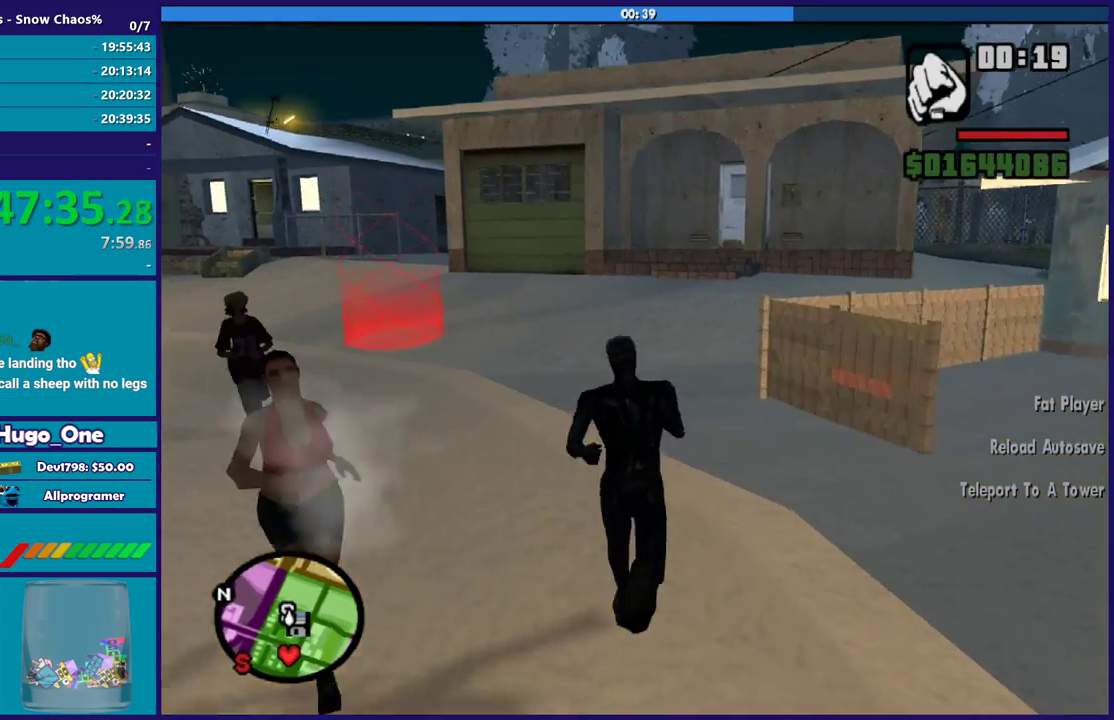
{"buttons": ["A"], "left_stick": "up-right", "right_stick": "center", "events": [[33, "A", "down"], [167, "A", "up"], [233, "right_stick", "down-left"], [300, "left_stick", "up"], [367, "right_stick", "center"], [467, "A", "down"], [500, "left_stick", "up-right"]]}
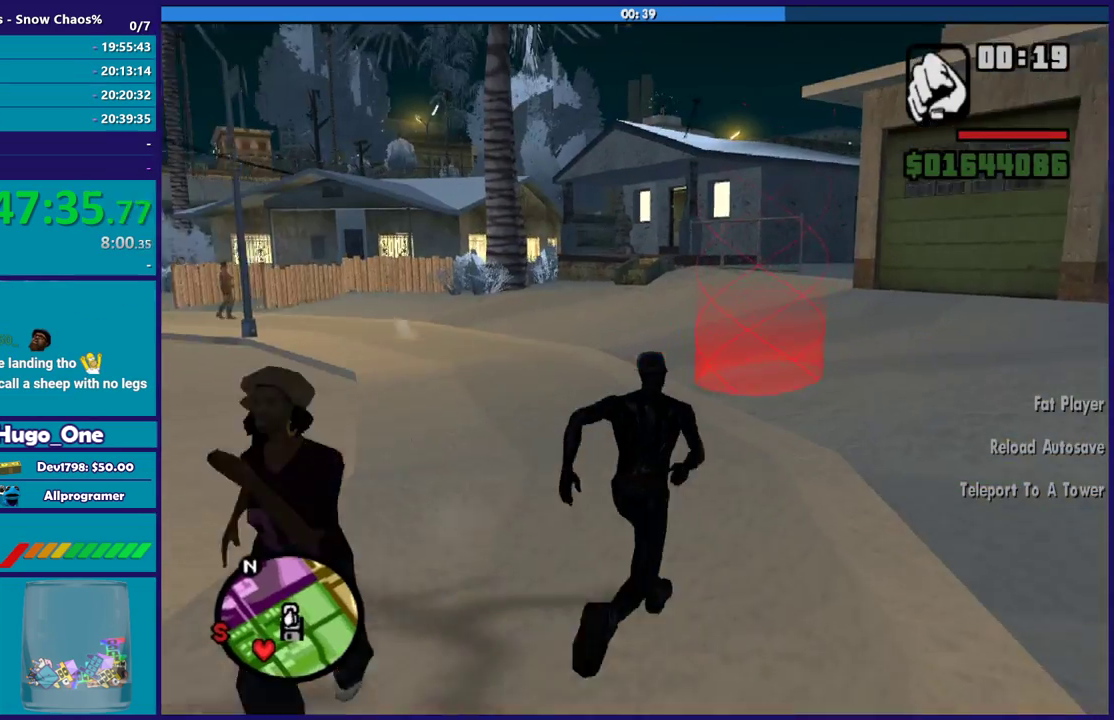
{"buttons": [], "left_stick": "up", "right_stick": "center", "events": [[67, "A", "up"], [100, "left_stick", "up"], [167, "A", "down"], [201, "left_stick", "up-right"], [267, "A", "up"], [301, "left_stick", "up"], [367, "right_stick", "down-left"], [501, "right_stick", "center"]]}
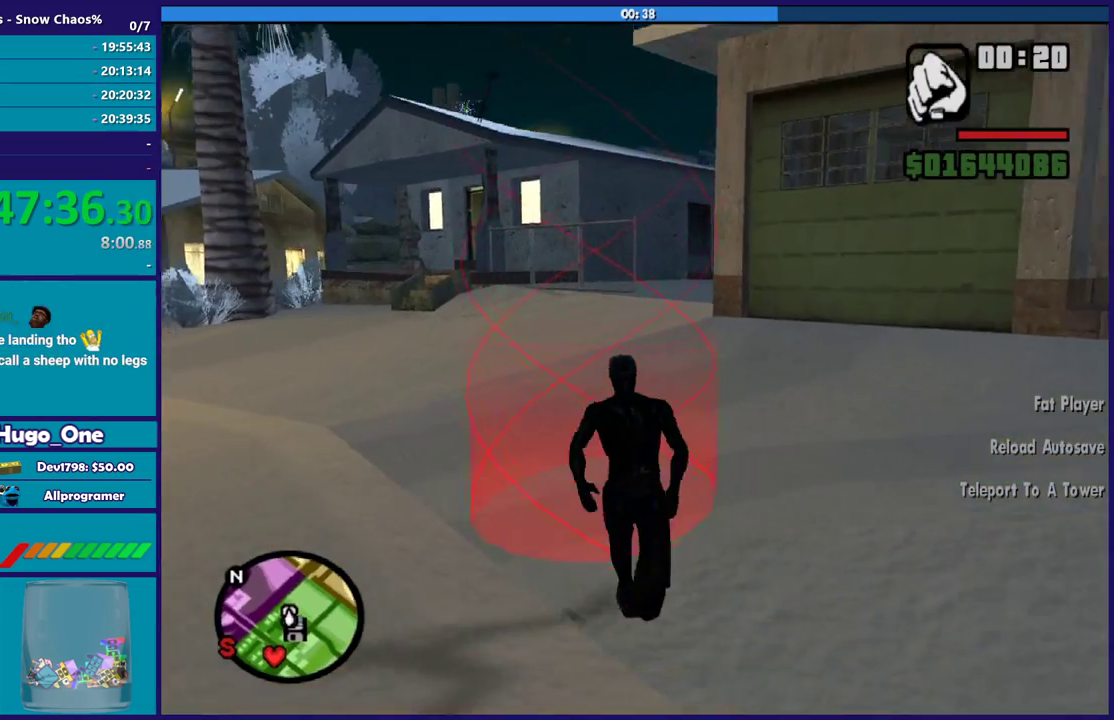
{"buttons": [], "left_stick": "center", "right_stick": "center", "events": [[133, "A", "down"], [167, "left_stick", "center"], [267, "A", "up"], [333, "A", "down"], [434, "A", "up"]]}
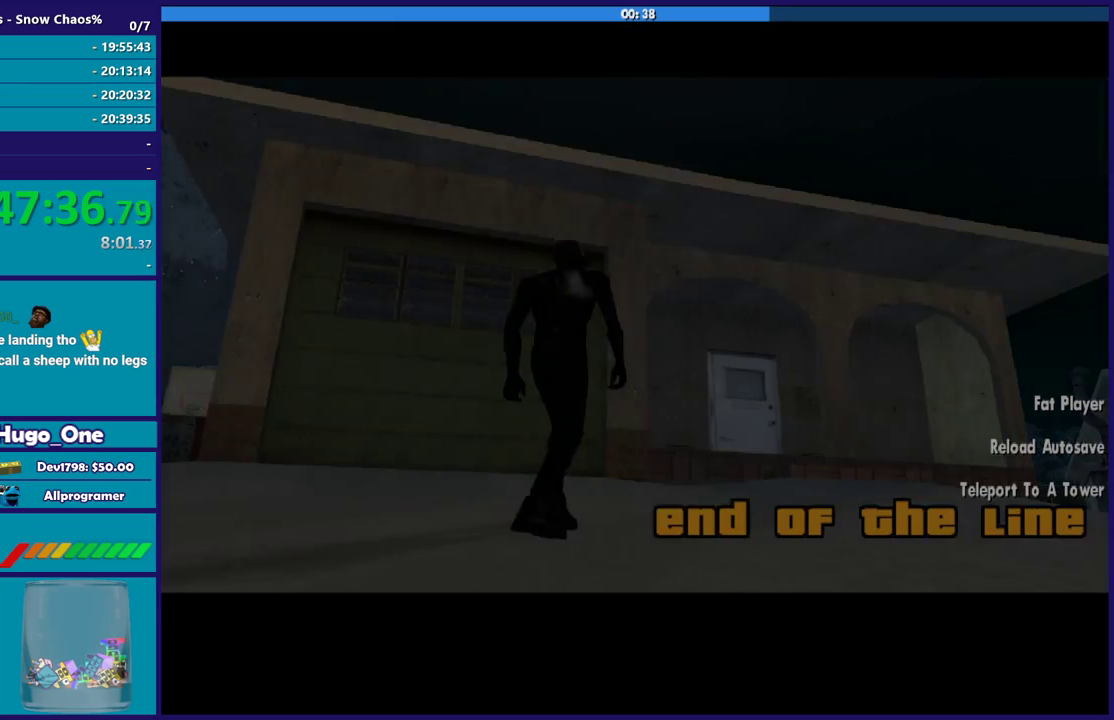
{"buttons": [], "left_stick": "center", "right_stick": "center", "events": [[34, "A", "down"], [134, "A", "up"], [234, "A", "down"], [334, "A", "up"], [434, "A", "down"], [501, "A", "up"]]}
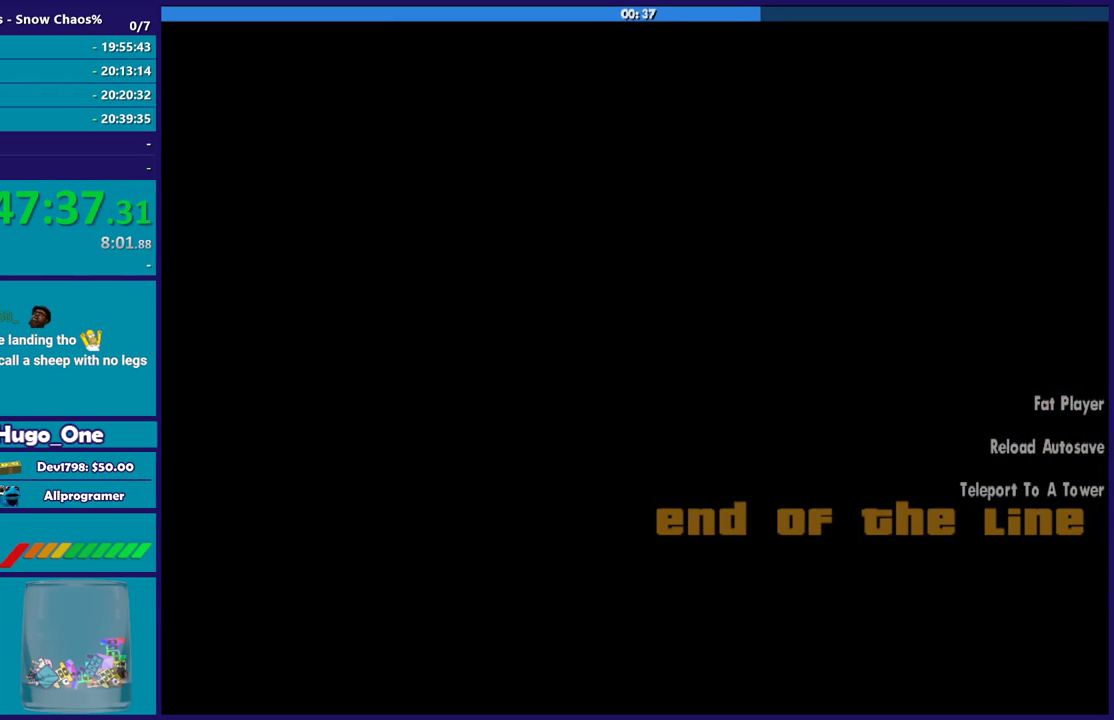
{"buttons": ["A"], "left_stick": "center", "right_stick": "center", "events": [[100, "A", "down"], [200, "A", "up"], [267, "A", "down"], [400, "A", "up"], [500, "A", "down"]]}
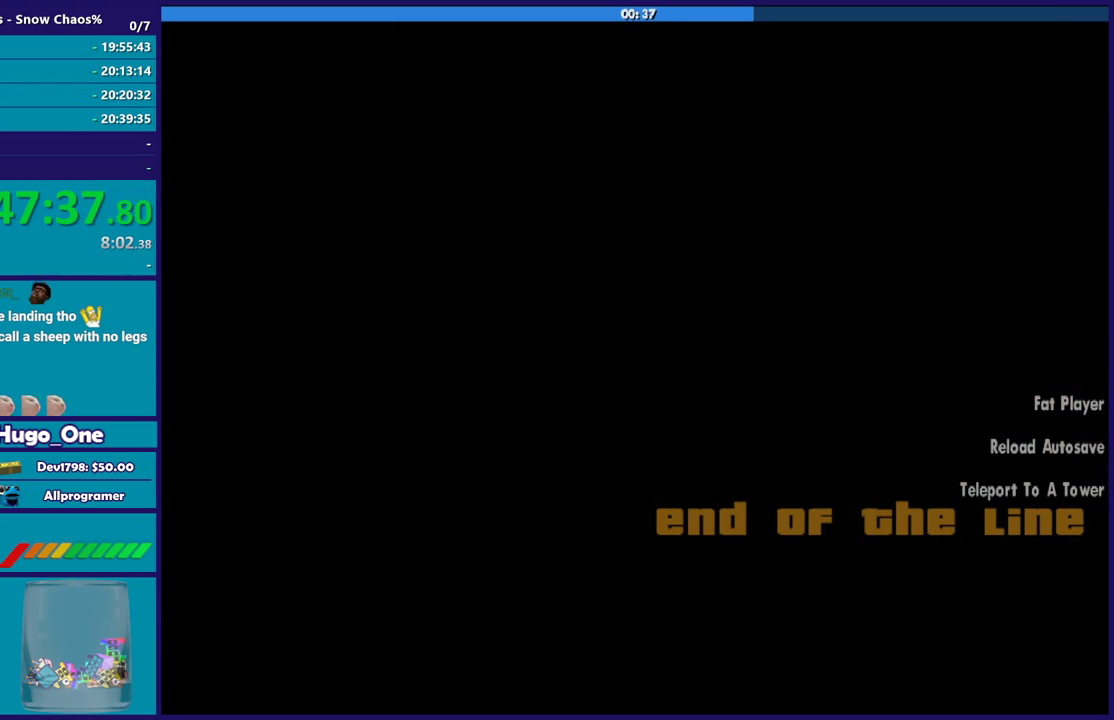
{"buttons": [], "left_stick": "center", "right_stick": "center", "events": [[100, "A", "up"], [167, "A", "down"], [301, "A", "up"], [401, "A", "down"], [501, "A", "up"]]}
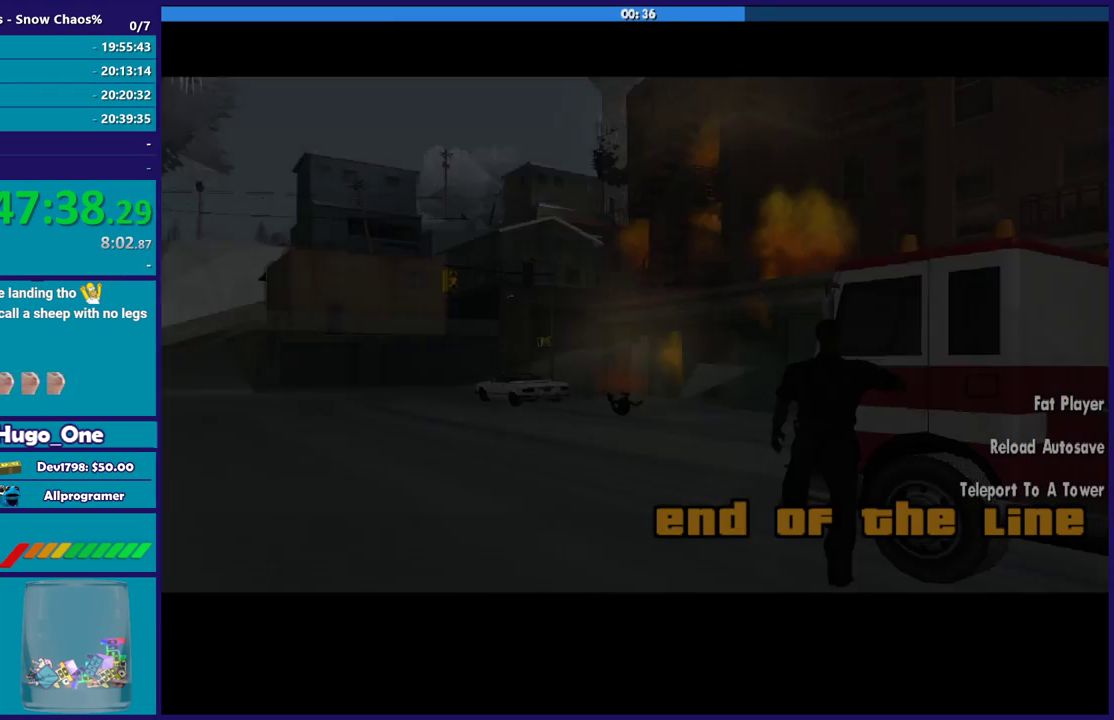
{"buttons": ["A"], "left_stick": "center", "right_stick": "center", "events": [[100, "A", "down"], [200, "A", "up"], [300, "A", "down"], [400, "A", "up"], [467, "A", "down"]]}
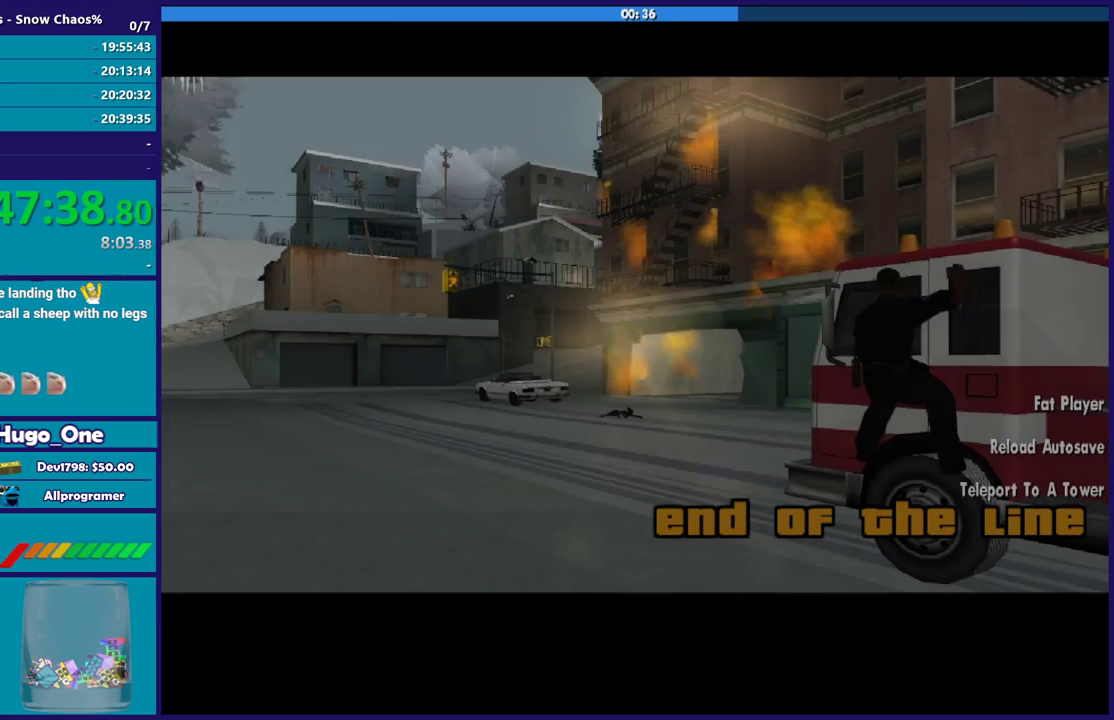
{"buttons": ["A"], "left_stick": "center", "right_stick": "center", "events": [[67, "A", "up"], [167, "A", "down"], [301, "A", "up"], [367, "A", "down"]]}
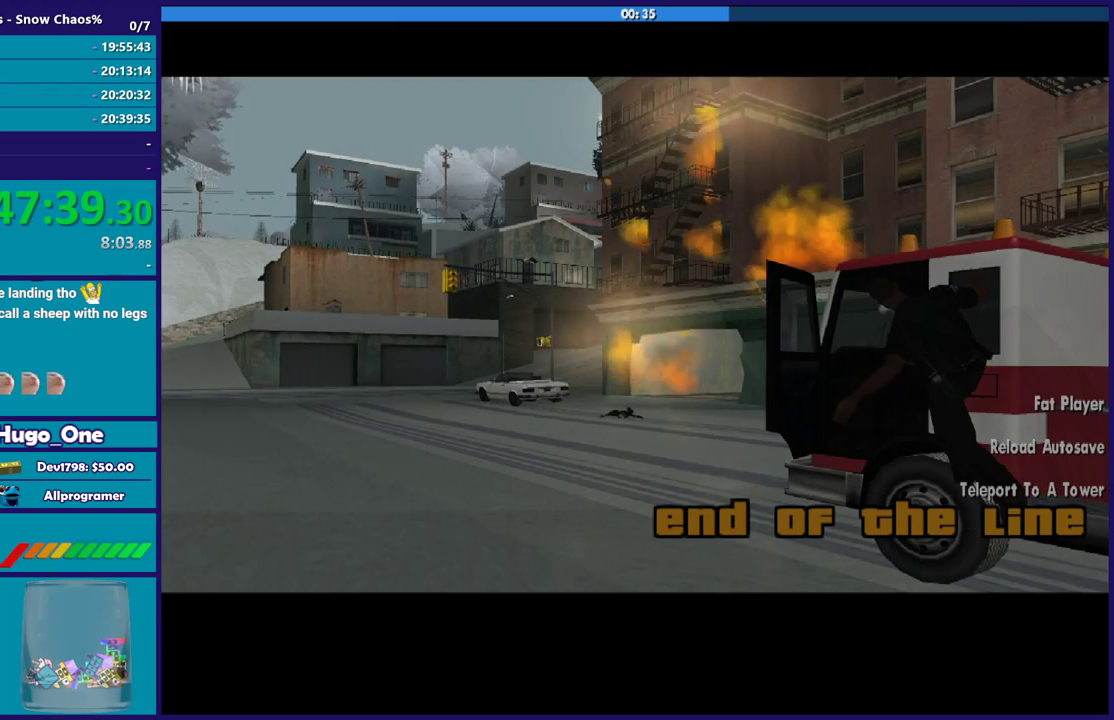
{"buttons": [], "left_stick": "center", "right_stick": "center", "events": [[33, "R2", "down"], [167, "A", "up"], [167, "R2", "up"], [300, "A", "down"], [434, "A", "up"]]}
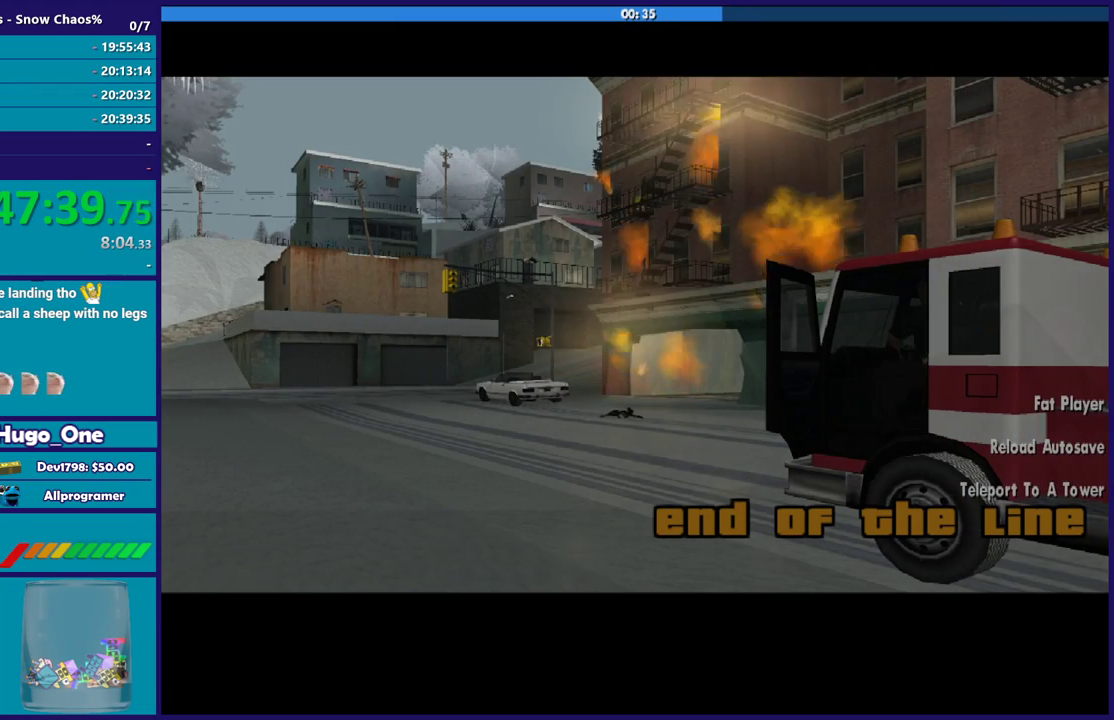
{"buttons": ["A", "R2"], "left_stick": "center", "right_stick": "center", "events": [[34, "A", "down"], [167, "A", "up"], [234, "A", "down"], [434, "R2", "down"]]}
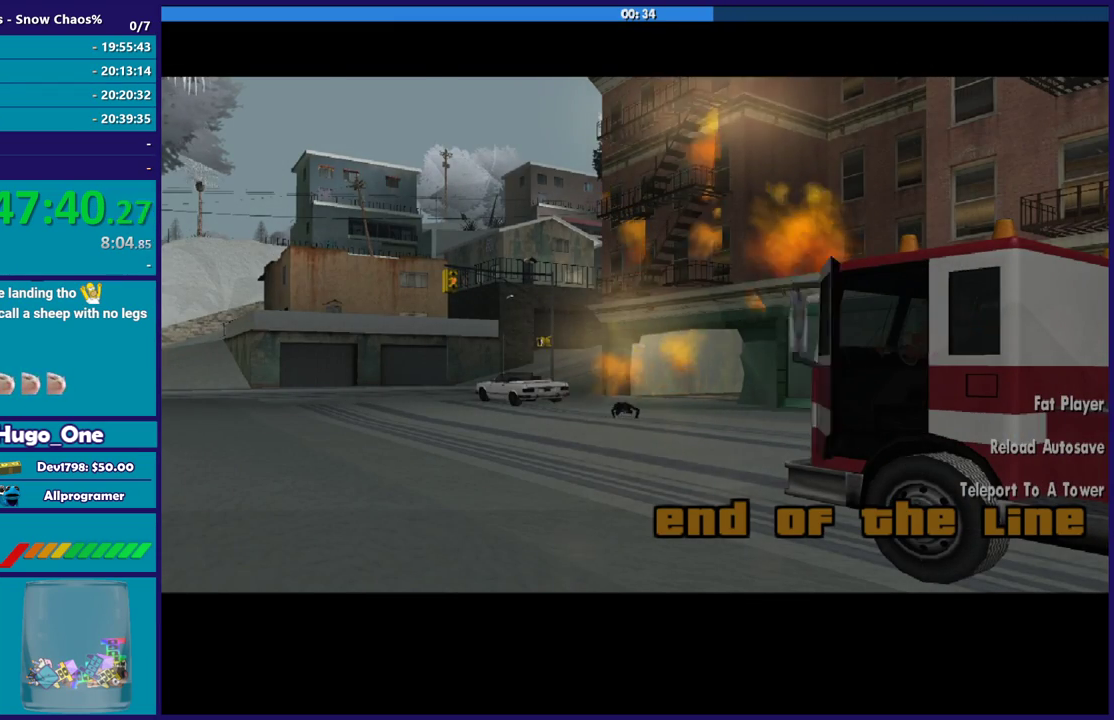
{"buttons": [], "left_stick": "center", "right_stick": "center", "events": [[67, "A", "up"], [100, "R2", "up"], [200, "A", "down"], [200, "R2", "down"], [267, "R2", "up"], [300, "A", "up"]]}
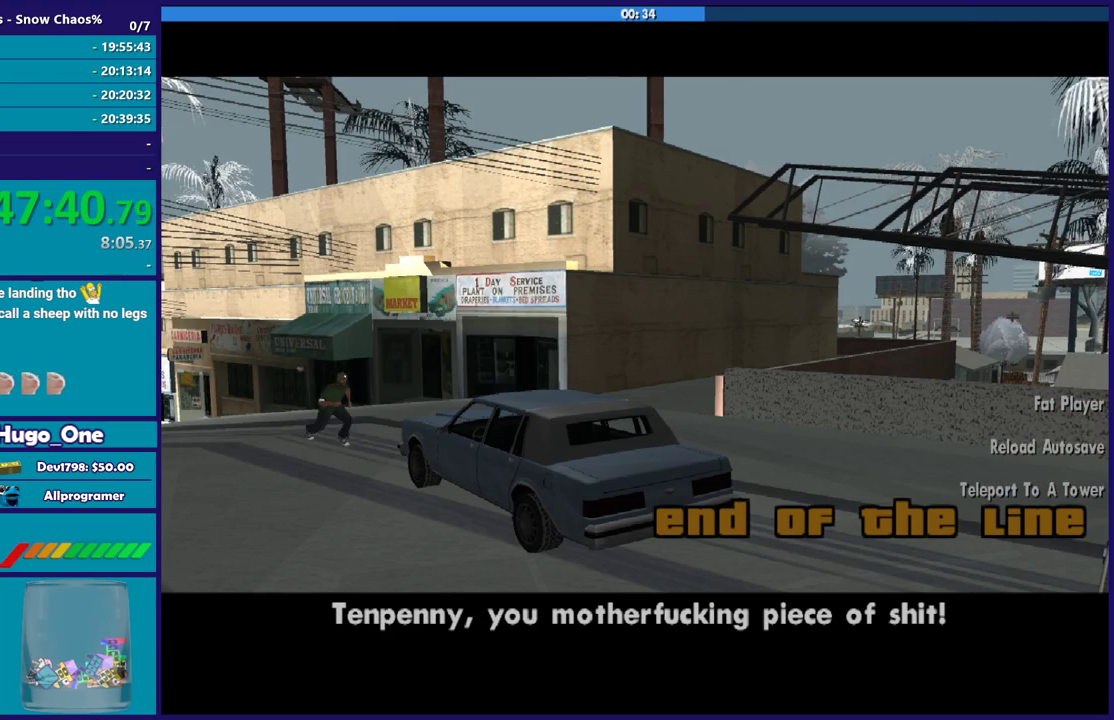
{"buttons": [], "left_stick": "center", "right_stick": "center", "events": [[100, "A", "down"], [100, "R2", "down"], [267, "A", "up"], [267, "R2", "up"], [367, "A", "down"], [501, "A", "up"]]}
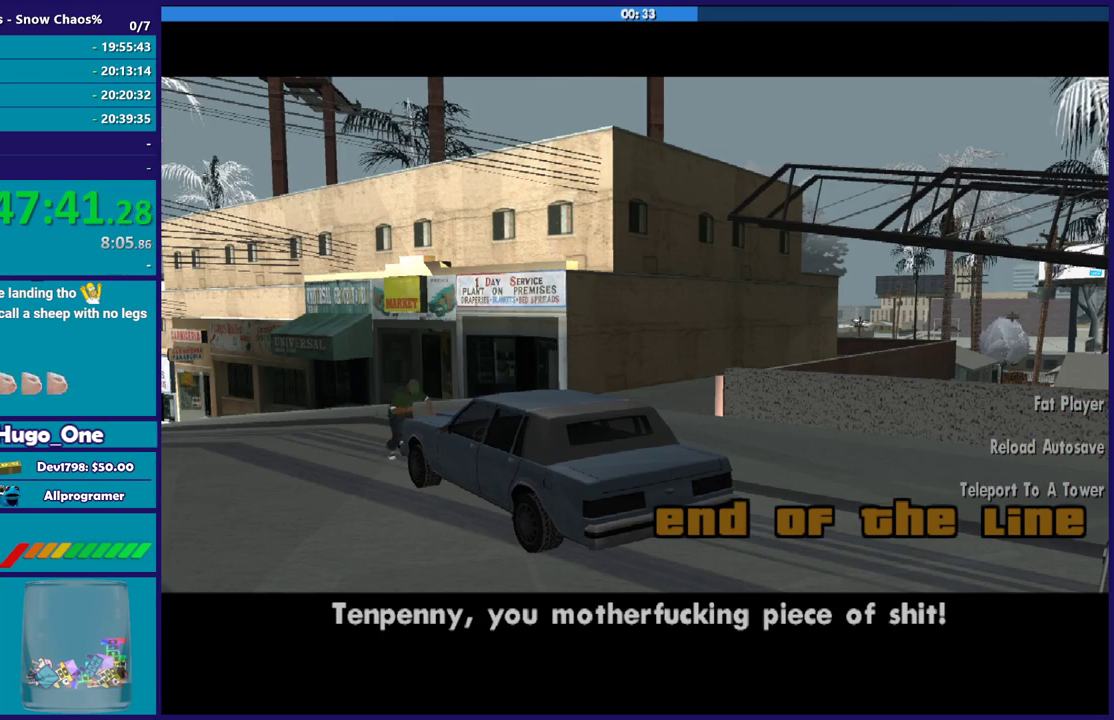
{"buttons": [], "left_stick": "center", "right_stick": "center", "events": [[100, "A", "down"], [200, "A", "up"], [300, "A", "down"], [400, "A", "up"]]}
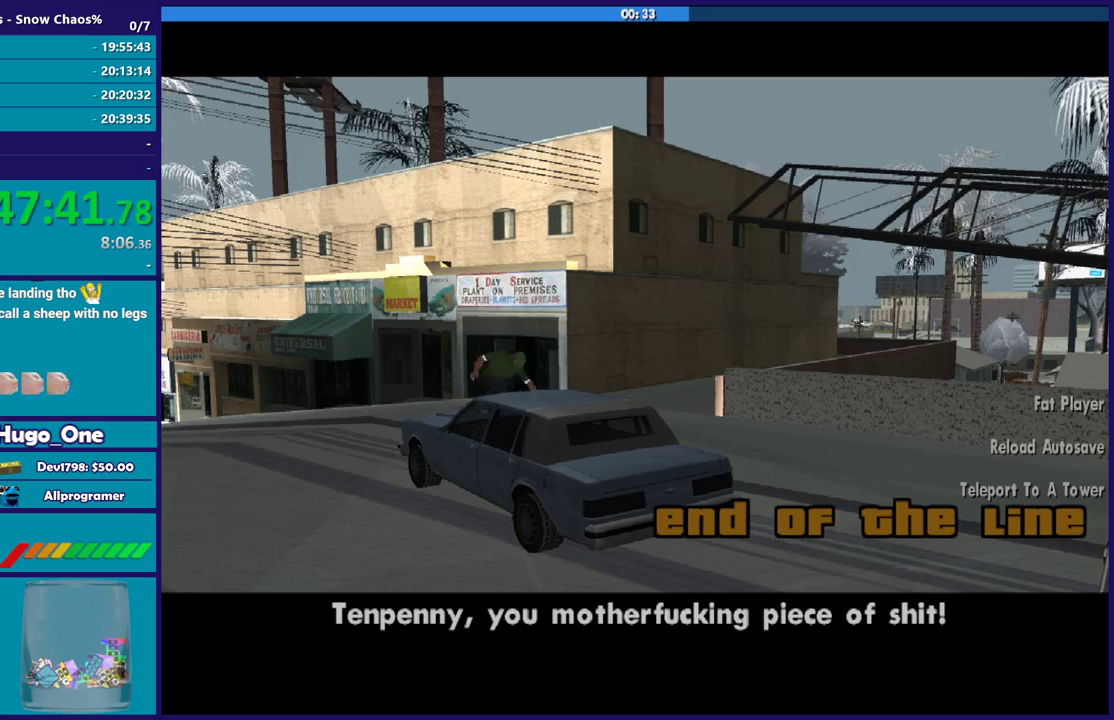
{"buttons": ["A"], "left_stick": "center", "right_stick": "center", "events": [[34, "A", "down"], [134, "A", "up"], [234, "A", "down"], [334, "A", "up"], [501, "A", "down"]]}